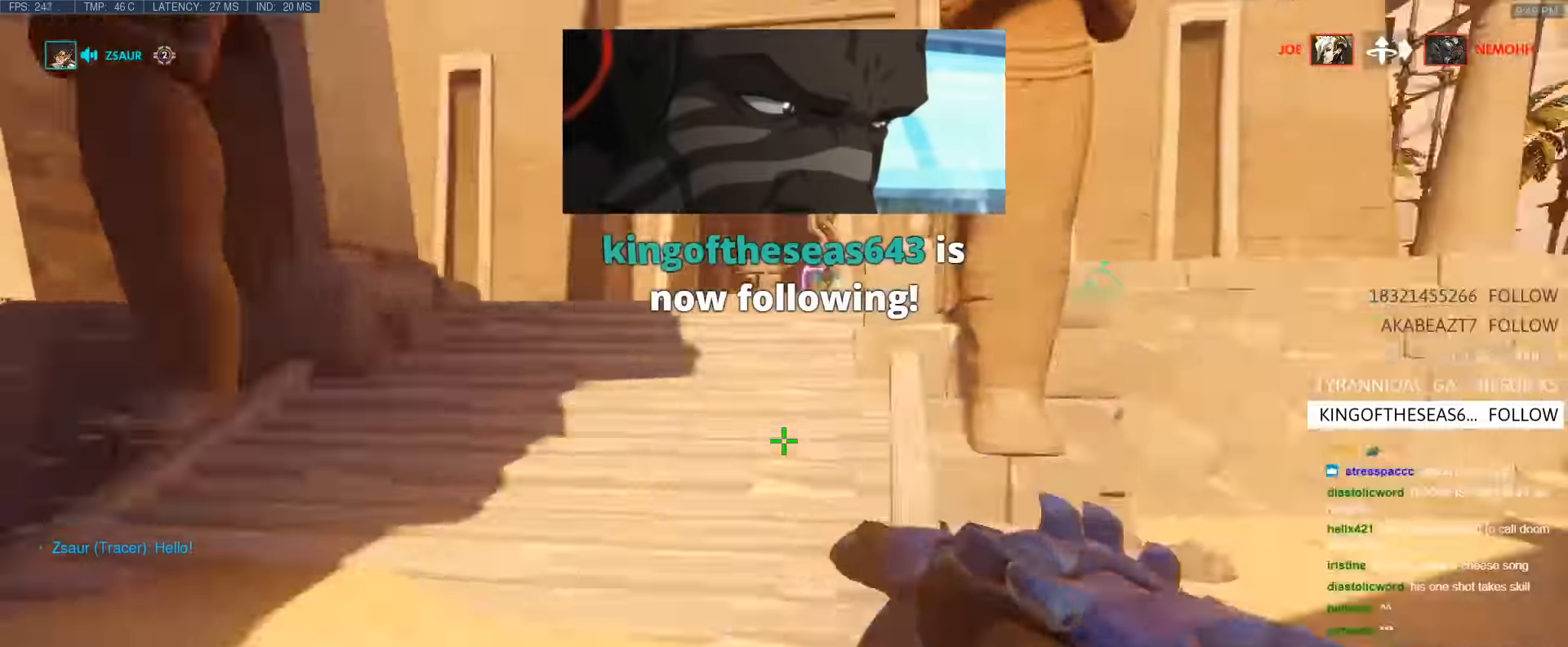
Gameplay with keyboard; each line is a JSON object with the keys held at the frame after it. "events" lists presses ("down") and releases ("up") of "1", "2", "3", "4", "5", "a", "alt", "b", "c", "caps_lock", "ctrl", "d", "e", "f", "g", "n", "q", "r", "s", "shift", "space", "t", "tab", "v", "w", "x" and "z" between this image and that frame as [ms after this image, input, new state], when the widget could be followed in between. No other keys are recorded. Mouse input is not recorded.
{"keys": ["space", "w"], "events": [[50, "a", "down"], [50, "w", "up"], [233, "w", "down"], [283, "space", "down"], [333, "a", "up"]]}
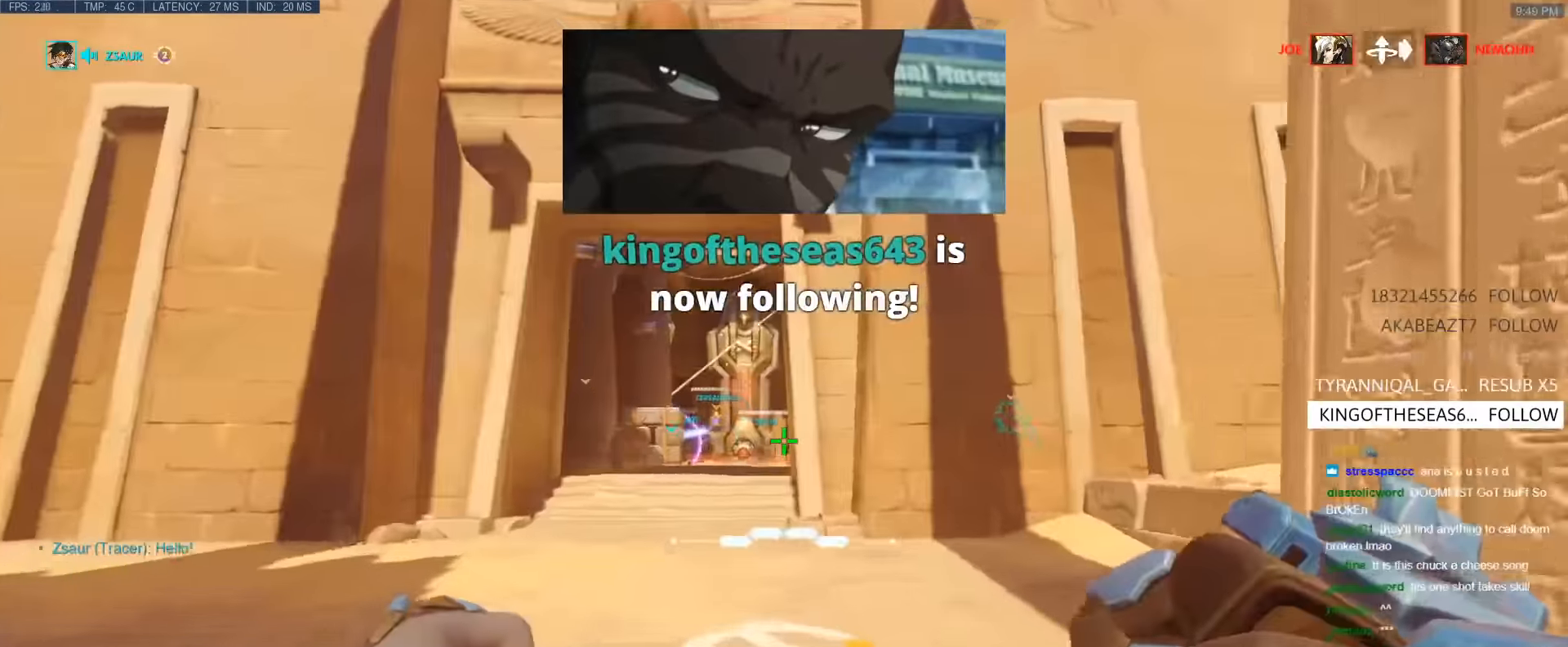
{"keys": ["a", "w"], "events": [[67, "space", "up"], [350, "space", "down"], [450, "a", "down"], [483, "space", "up"]]}
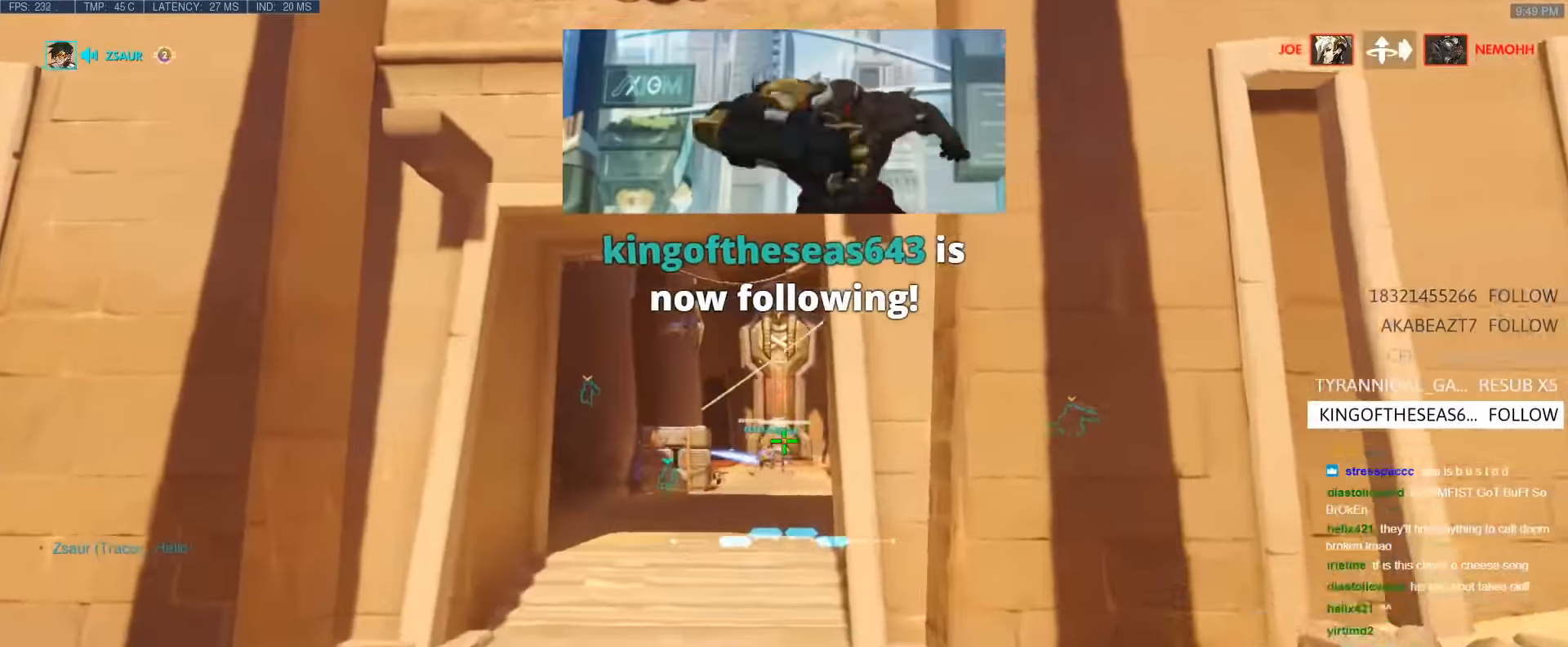
{"keys": ["w"], "events": [[83, "a", "up"]]}
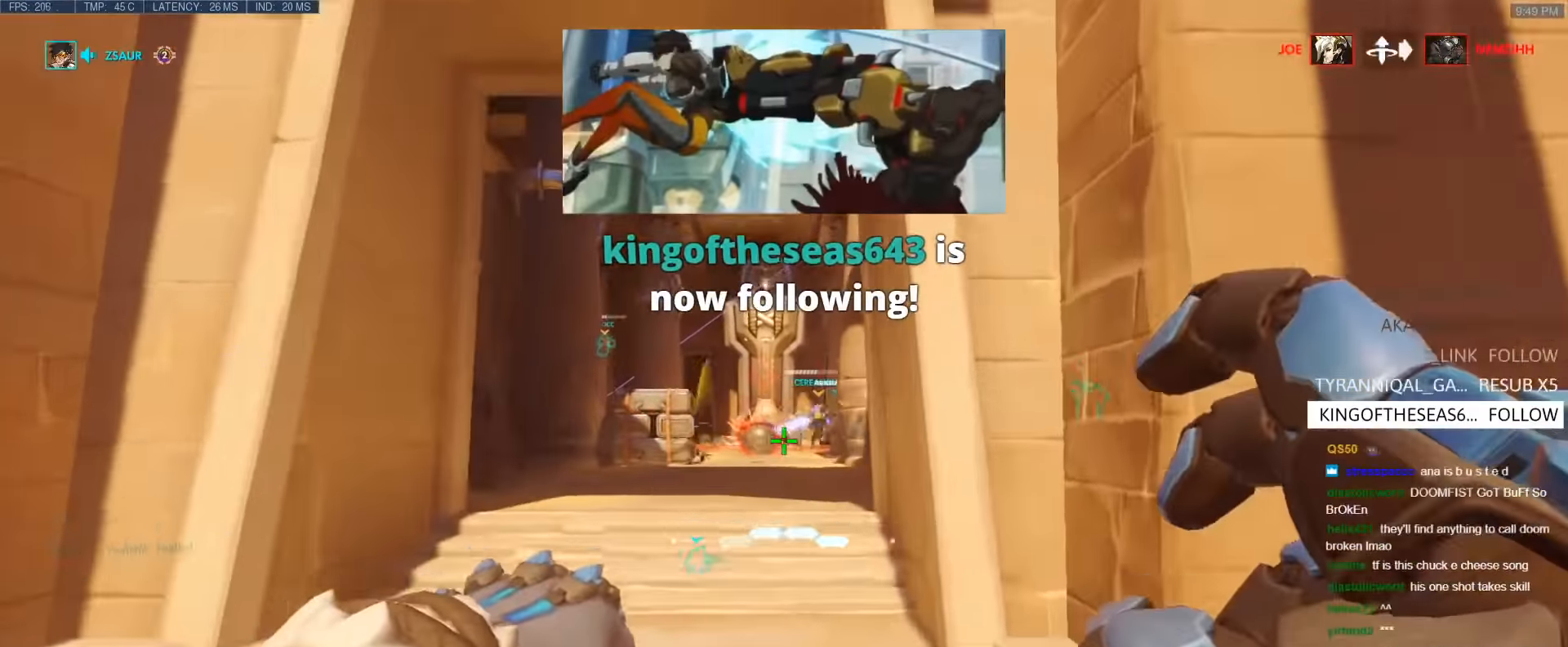
{"keys": ["w"], "events": [[100, "space", "down"], [283, "space", "up"]]}
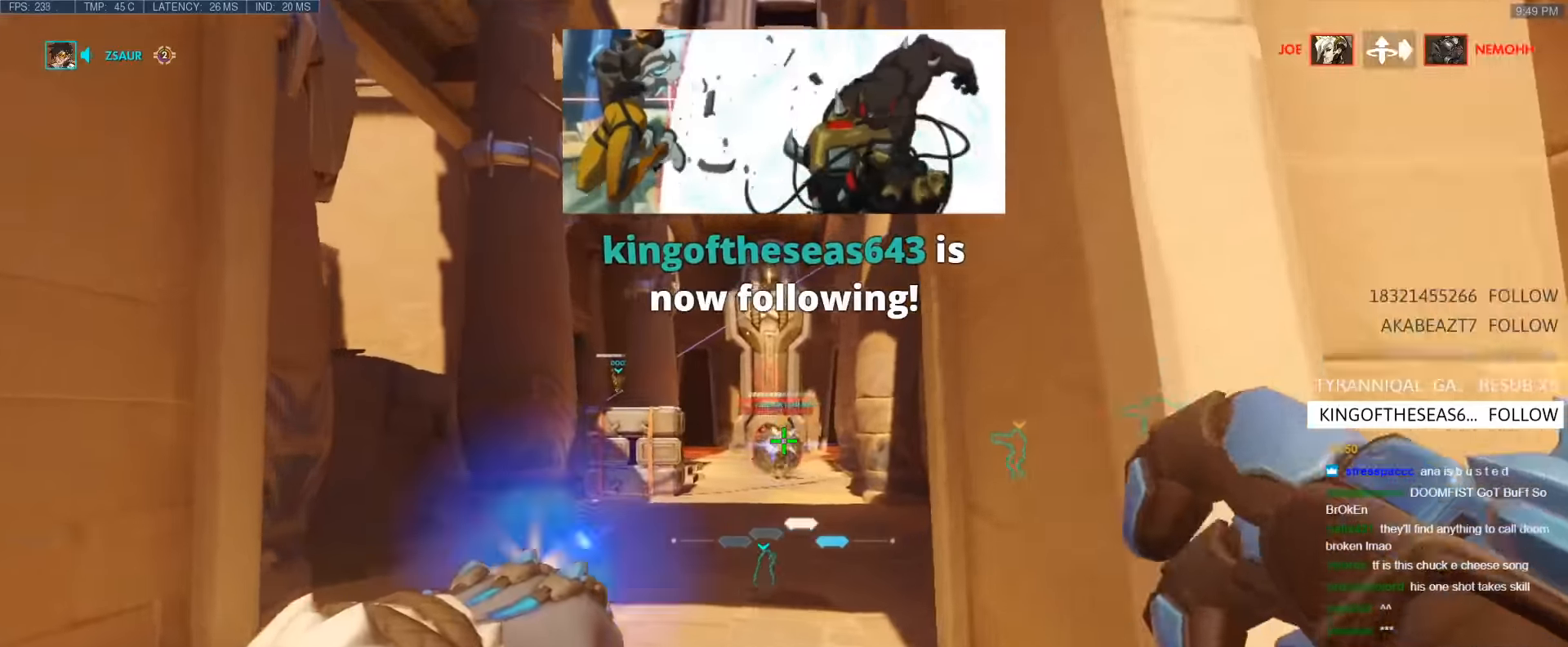
{"keys": ["space", "w"], "events": [[400, "space", "down"]]}
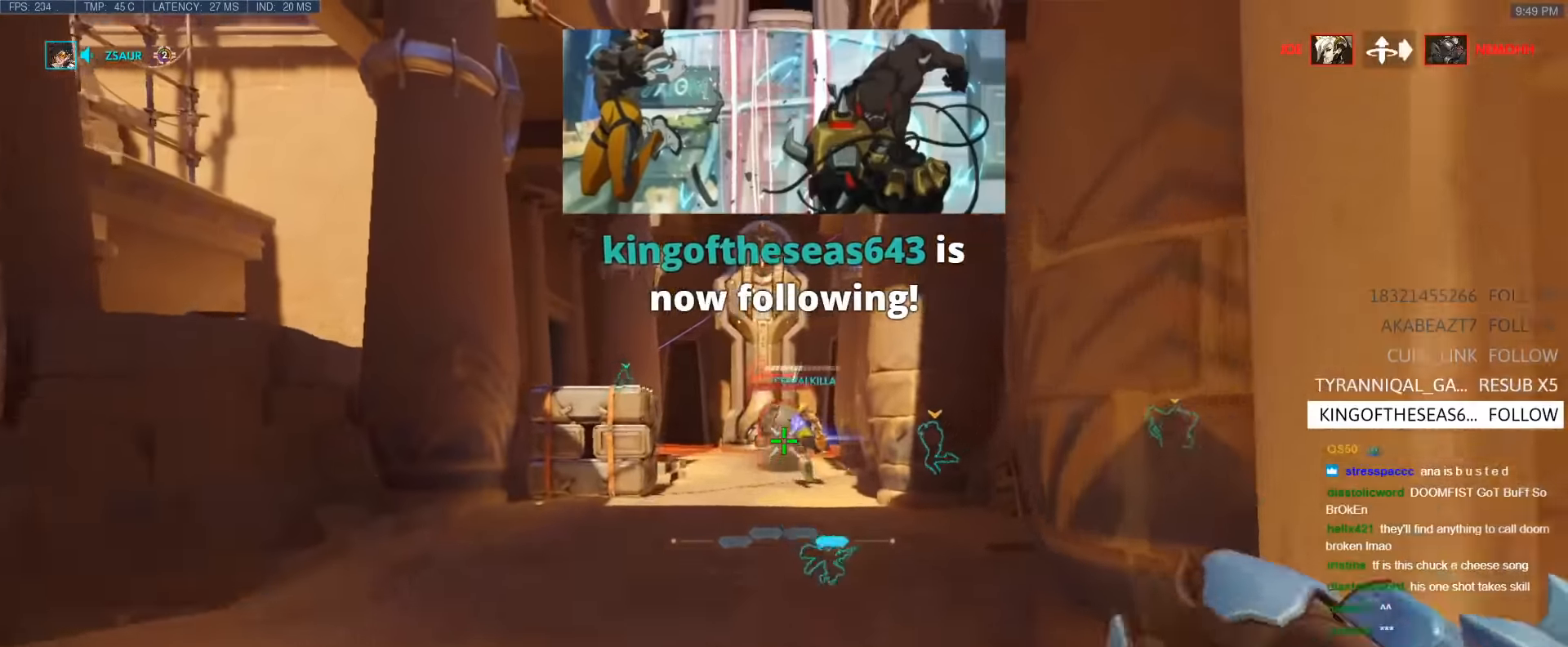
{"keys": ["w"], "events": [[83, "space", "up"]]}
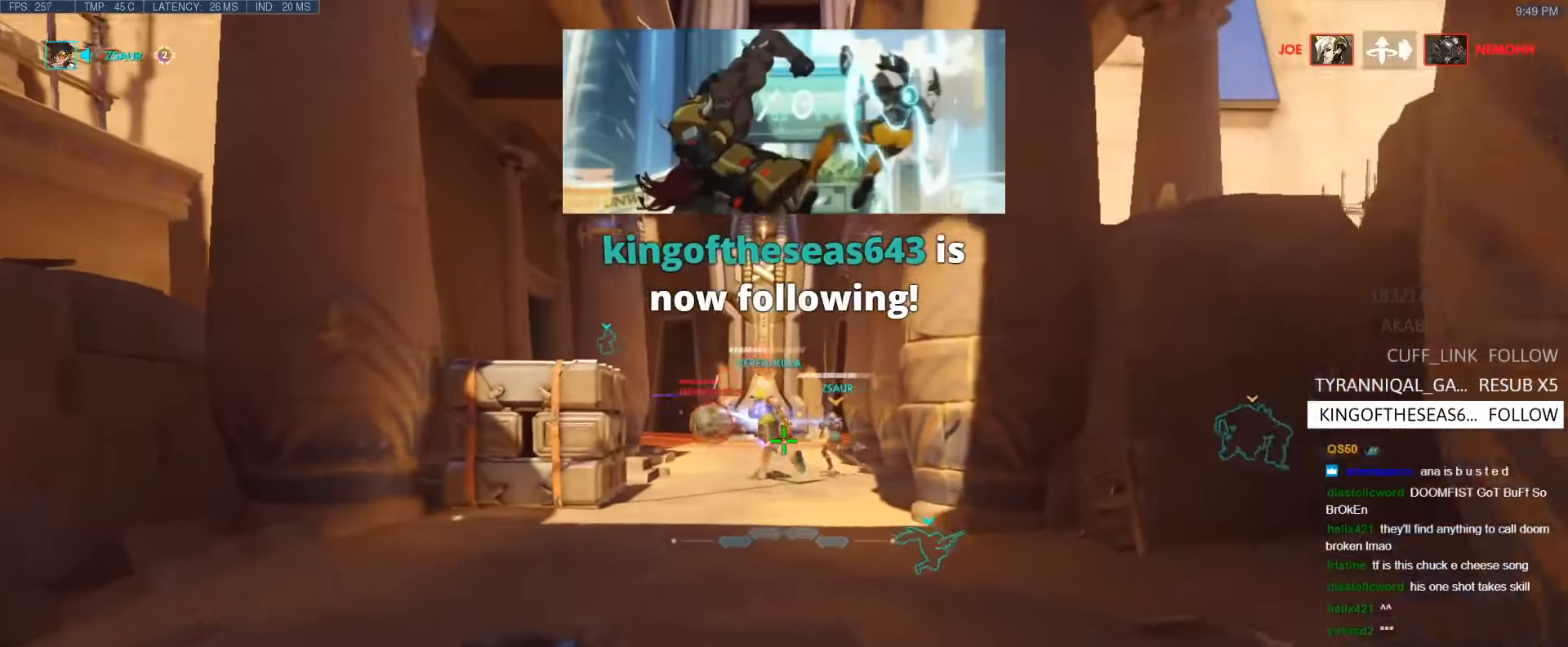
{"keys": ["w"], "events": [[100, "space", "down"], [283, "space", "up"], [333, "r", "down"], [467, "r", "up"]]}
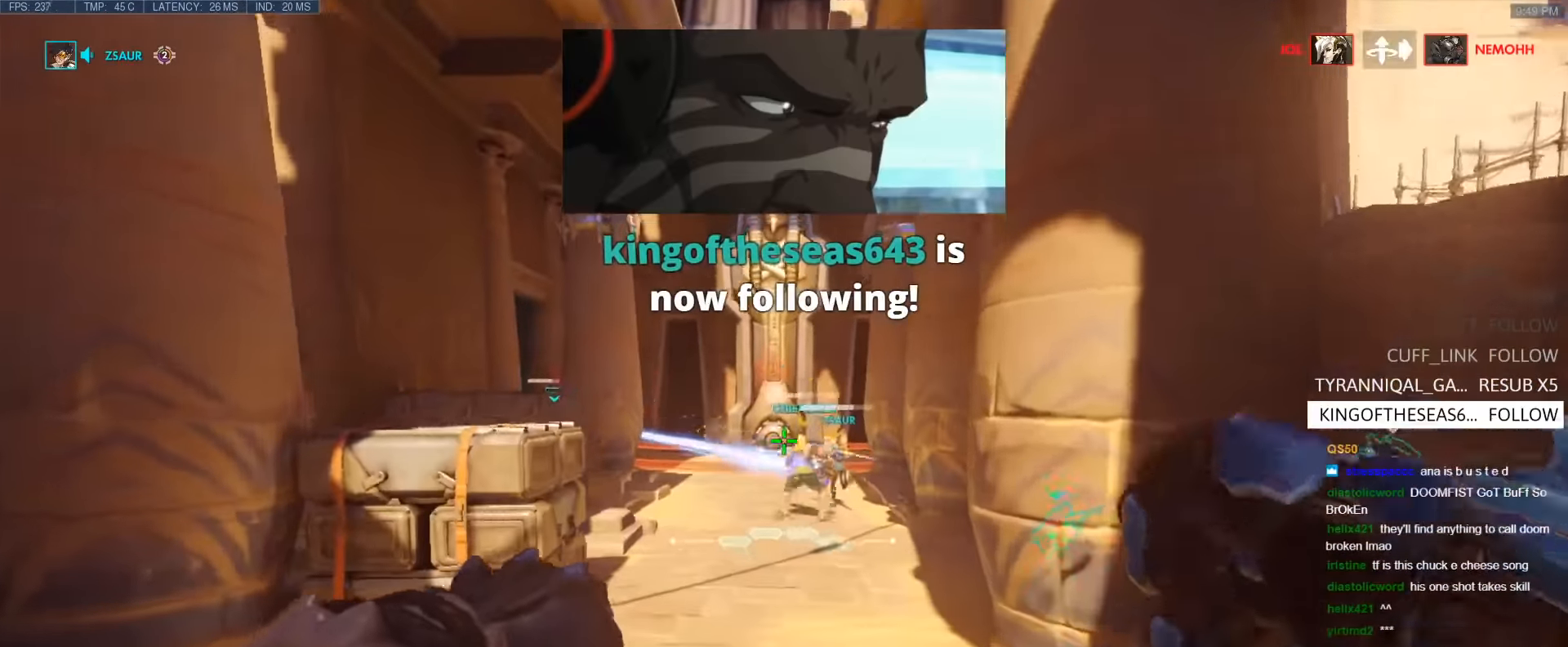
{"keys": ["space", "w"], "events": [[400, "space", "down"]]}
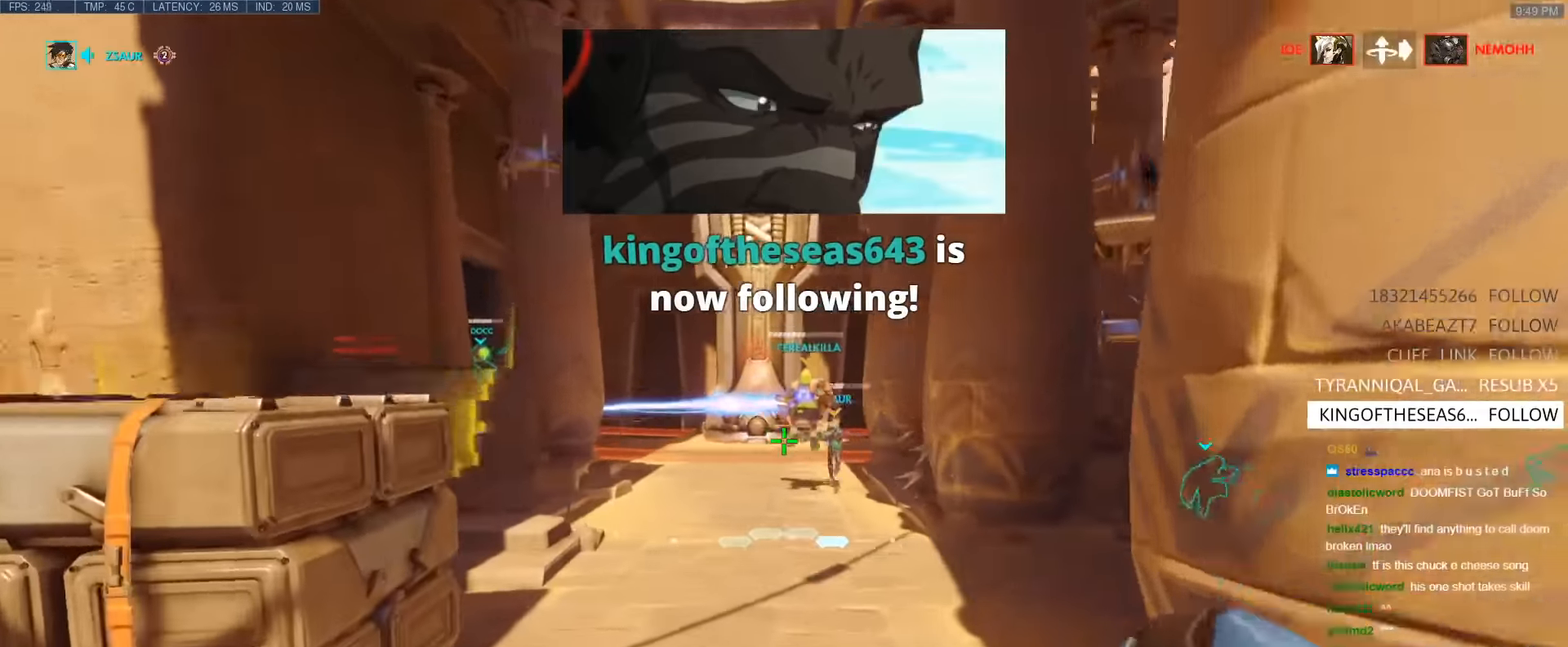
{"keys": ["w"], "events": [[33, "a", "down"], [33, "space", "up"], [167, "a", "up"]]}
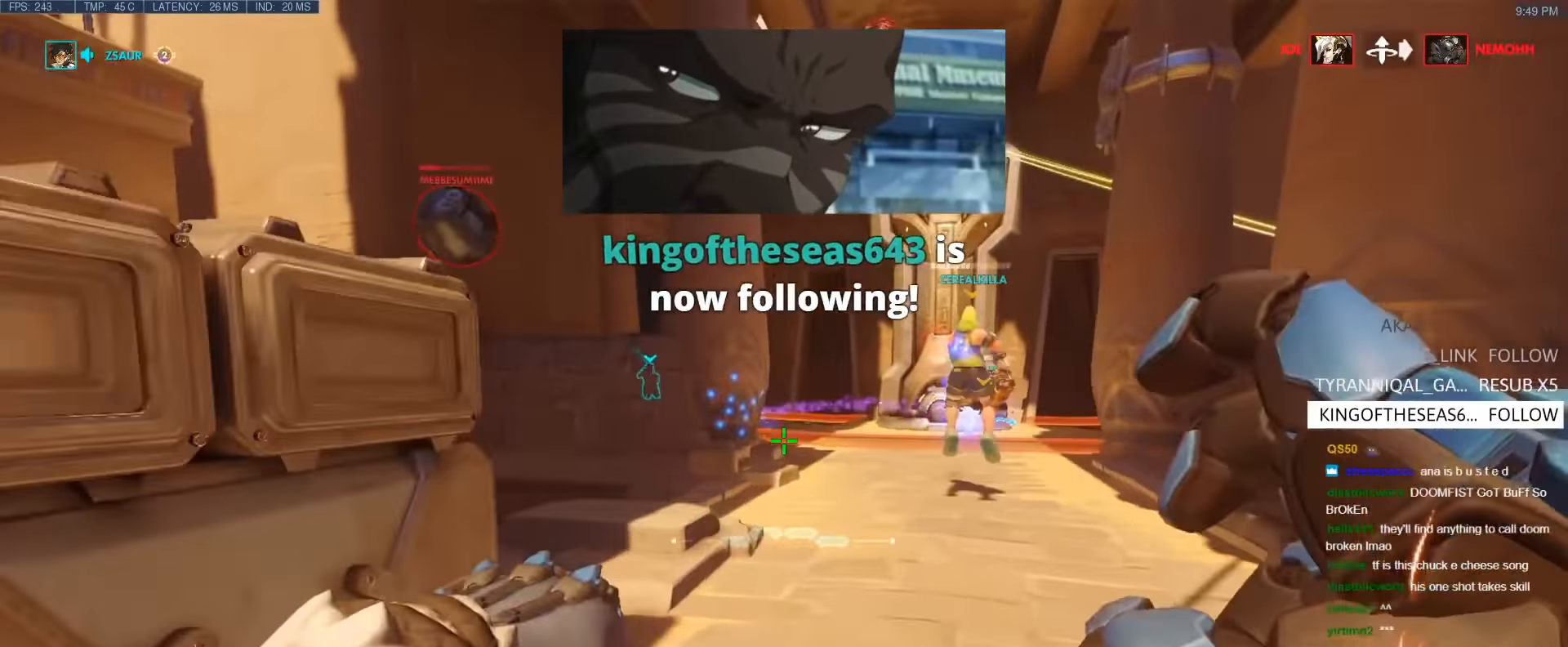
{"keys": ["a", "w"], "events": [[150, "space", "down"], [333, "space", "up"], [467, "a", "down"]]}
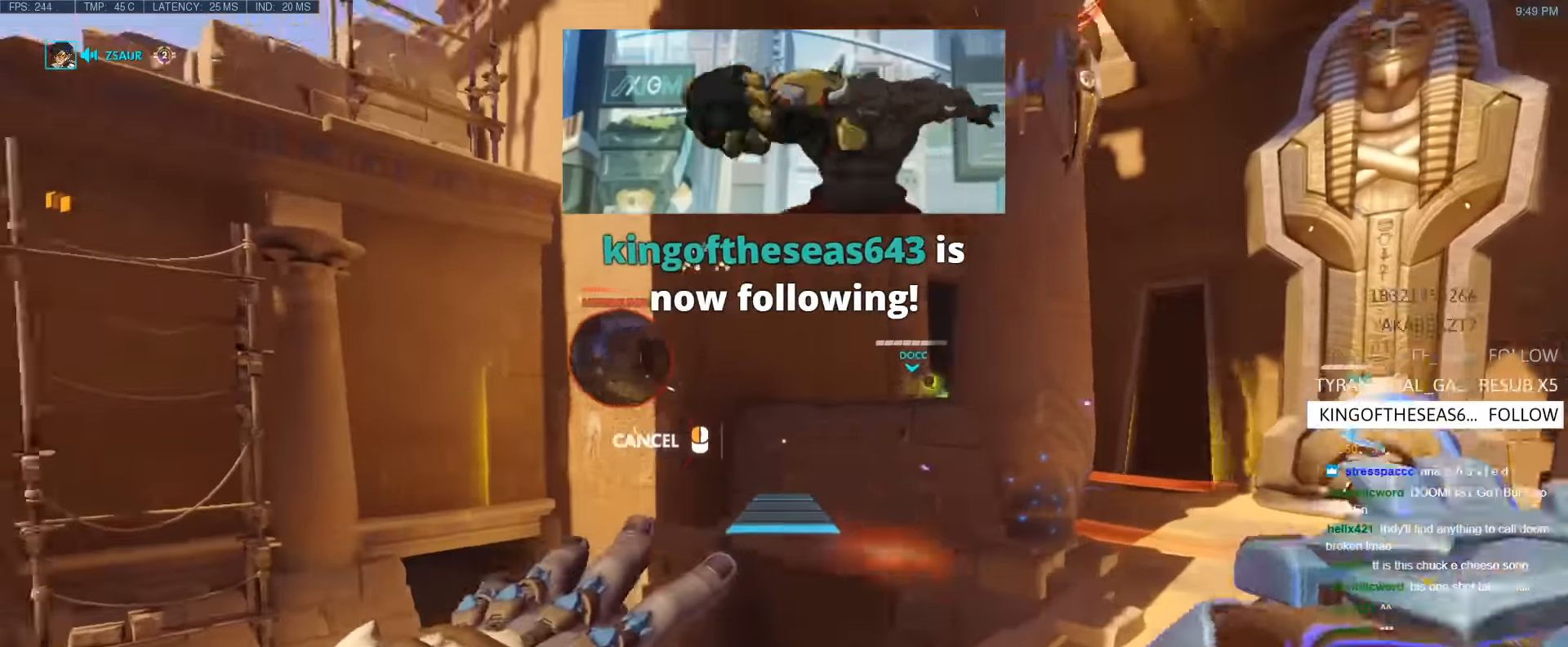
{"keys": ["w"], "events": [[117, "a", "up"]]}
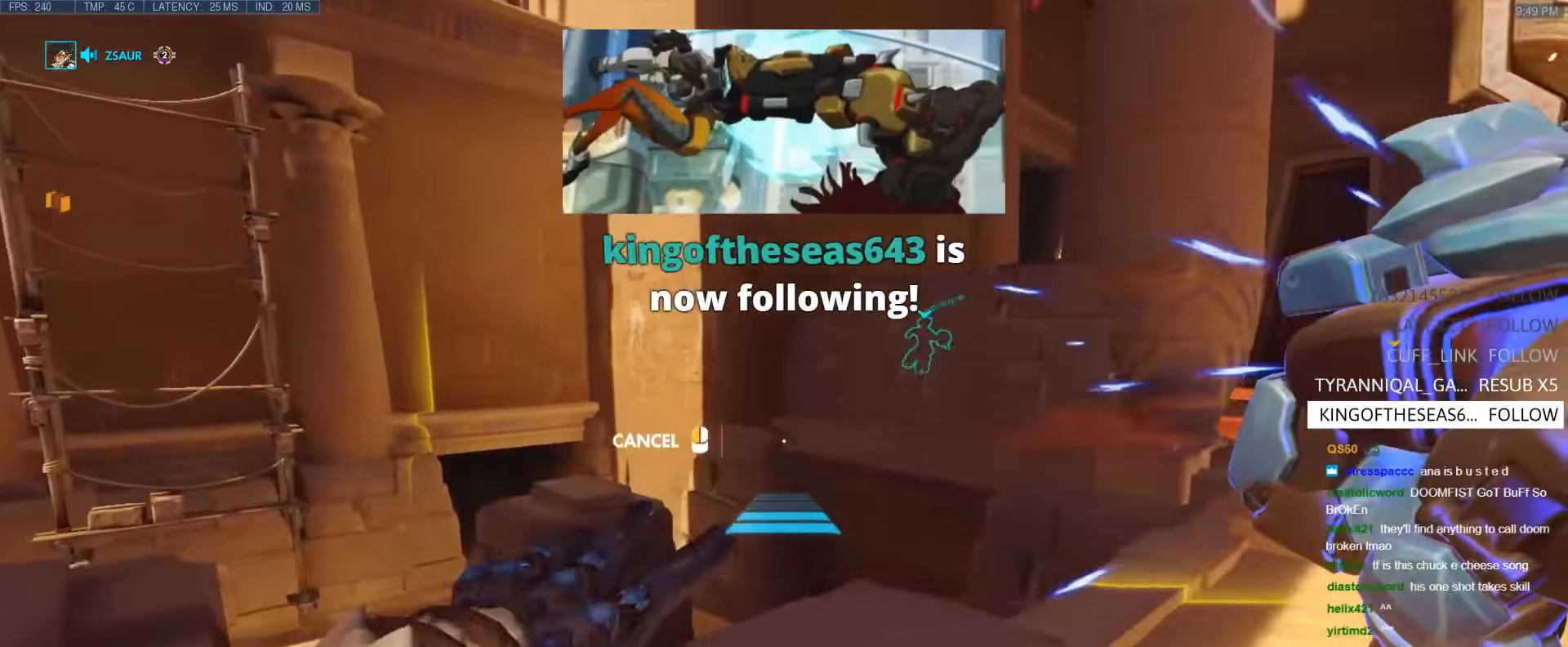
{"keys": ["a"], "events": [[217, "a", "down"], [367, "w", "up"]]}
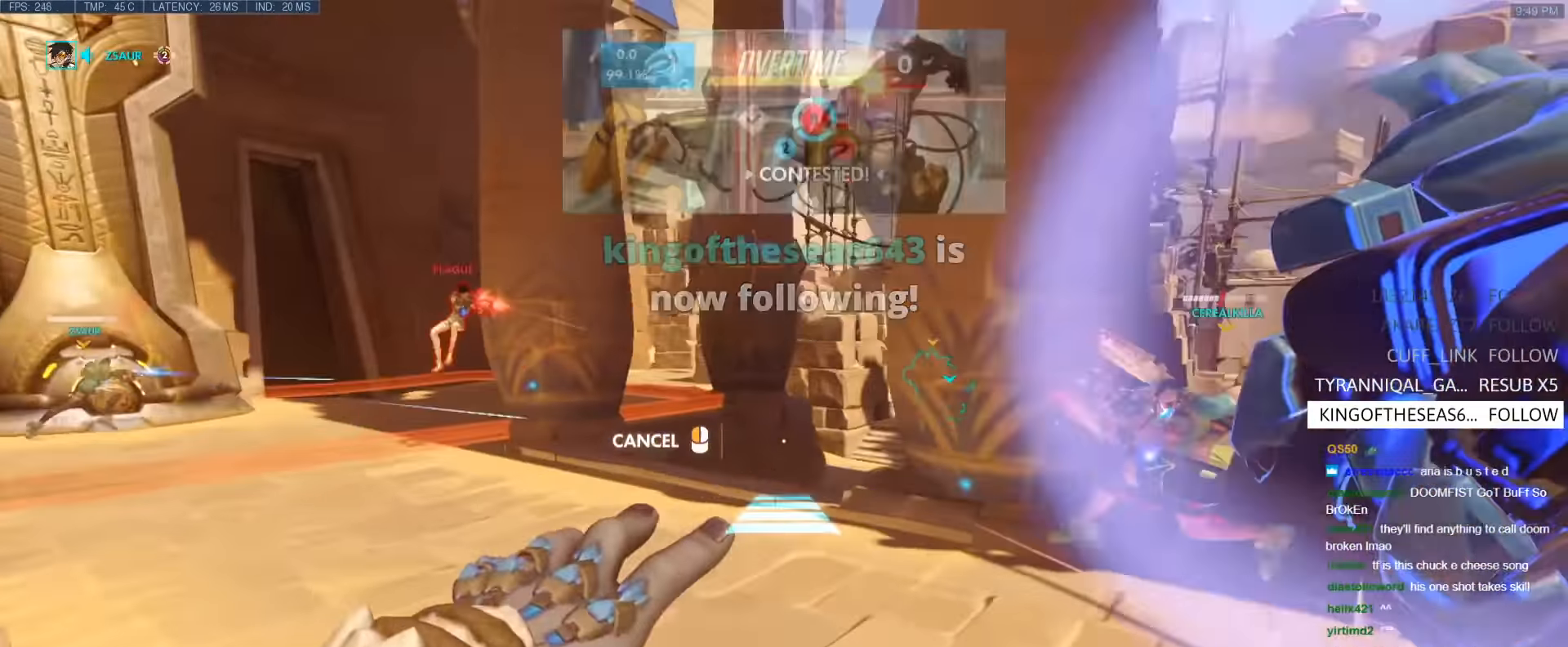
{"keys": ["a", "w"], "events": [[283, "w", "down"]]}
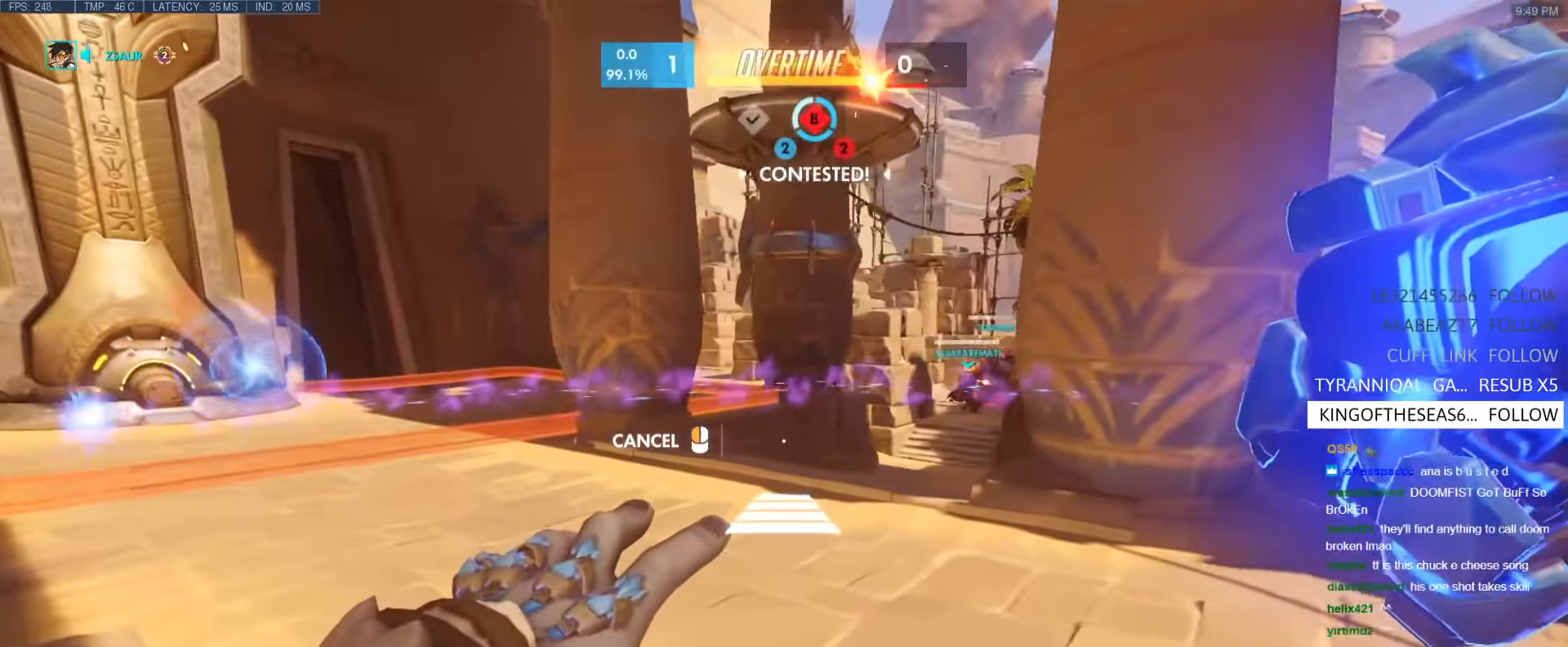
{"keys": ["w"], "events": [[483, "a", "up"]]}
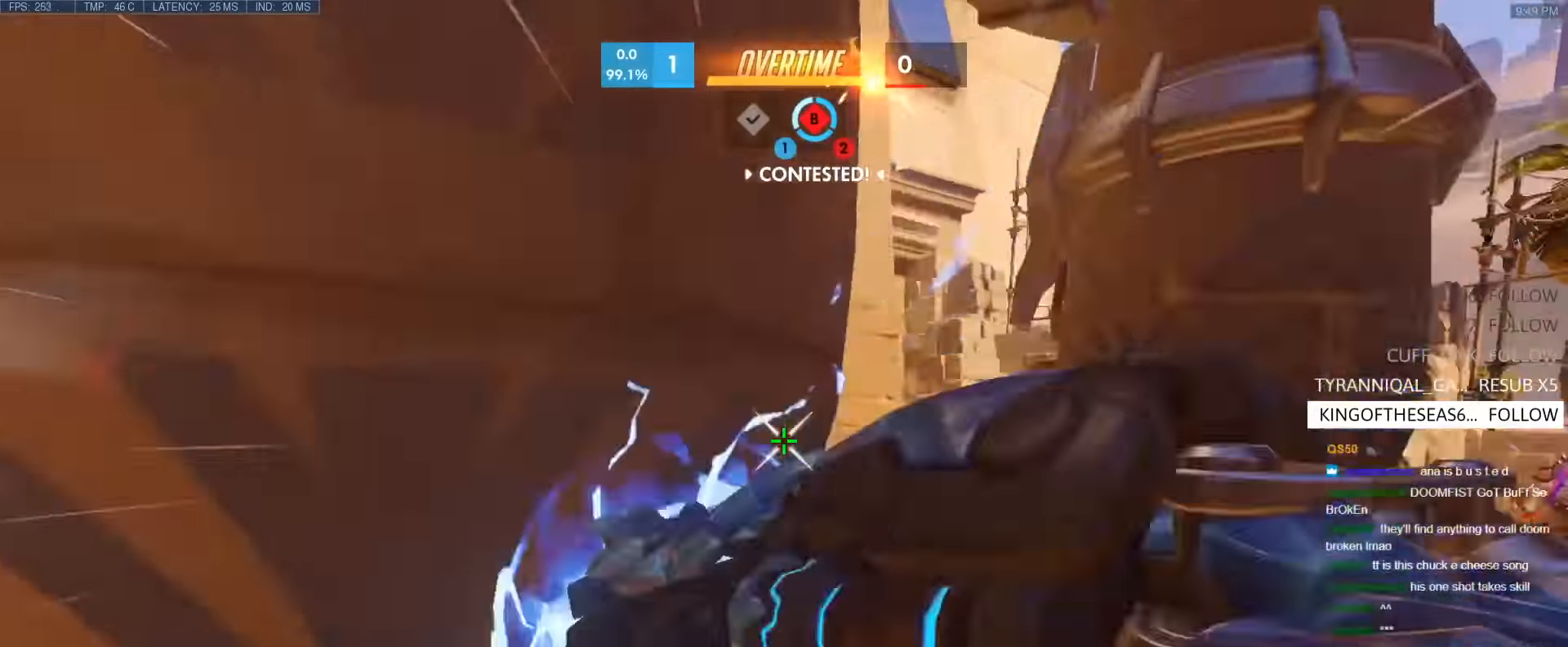
{"keys": ["a", "w"], "events": [[217, "space", "down"], [317, "space", "up"], [500, "a", "down"]]}
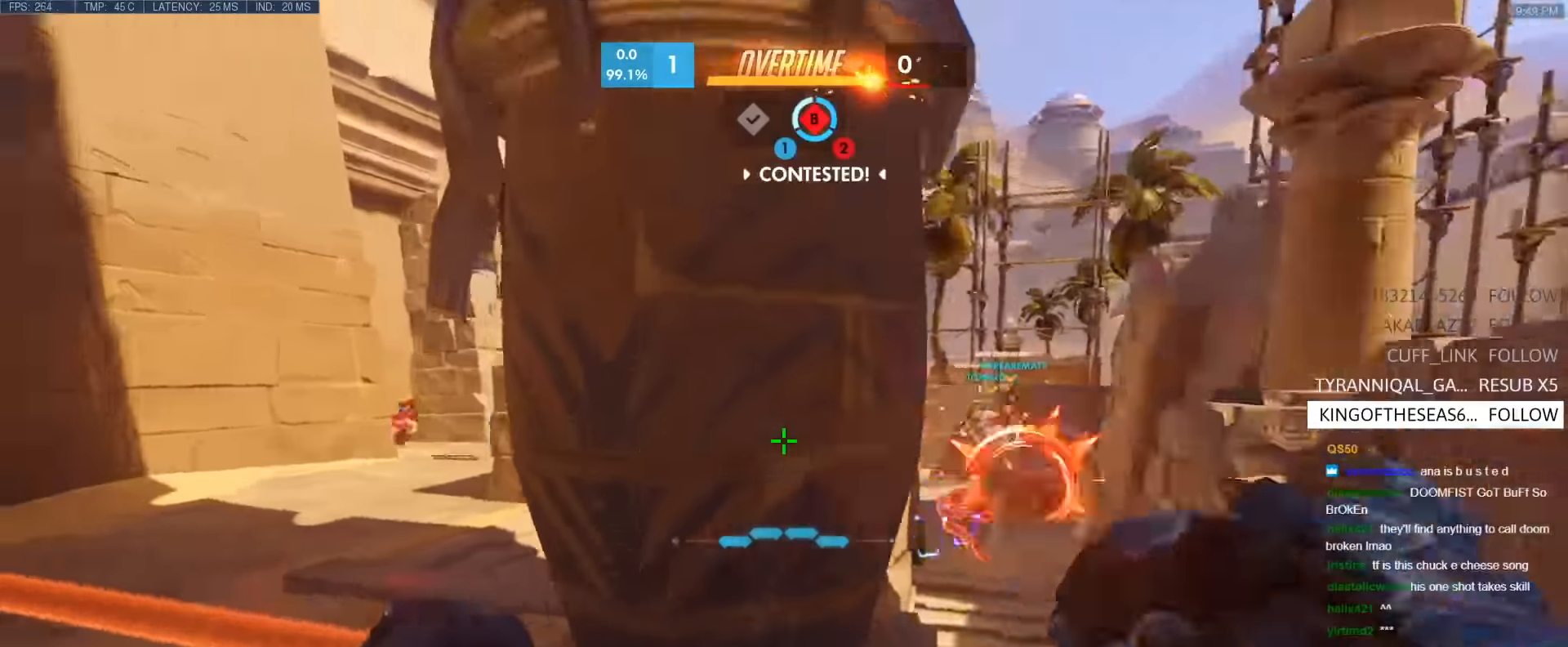
{"keys": ["d"], "events": [[233, "w", "up"], [433, "d", "down"], [467, "a", "up"]]}
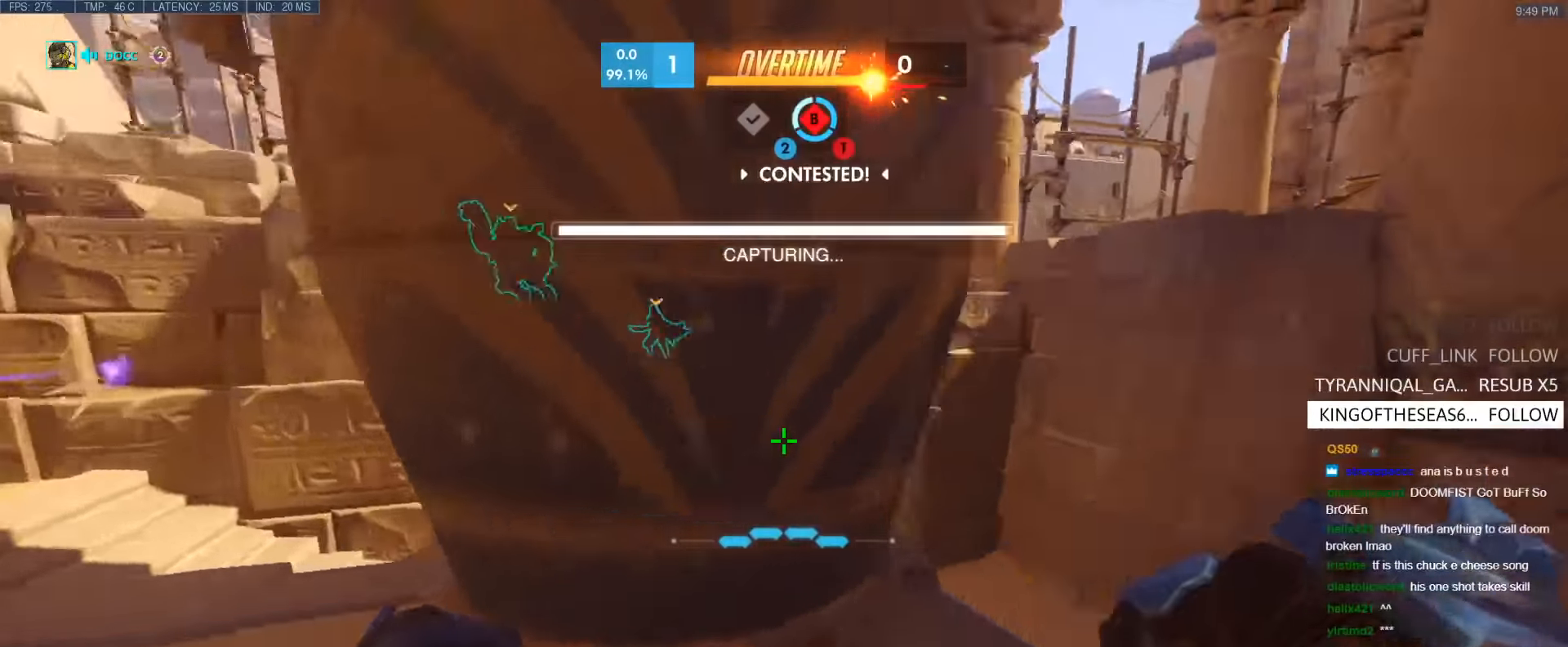
{"keys": ["a", "s", "space"], "events": [[67, "w", "down"], [300, "a", "down"], [350, "d", "up"], [350, "w", "up"], [400, "s", "down"], [433, "space", "down"]]}
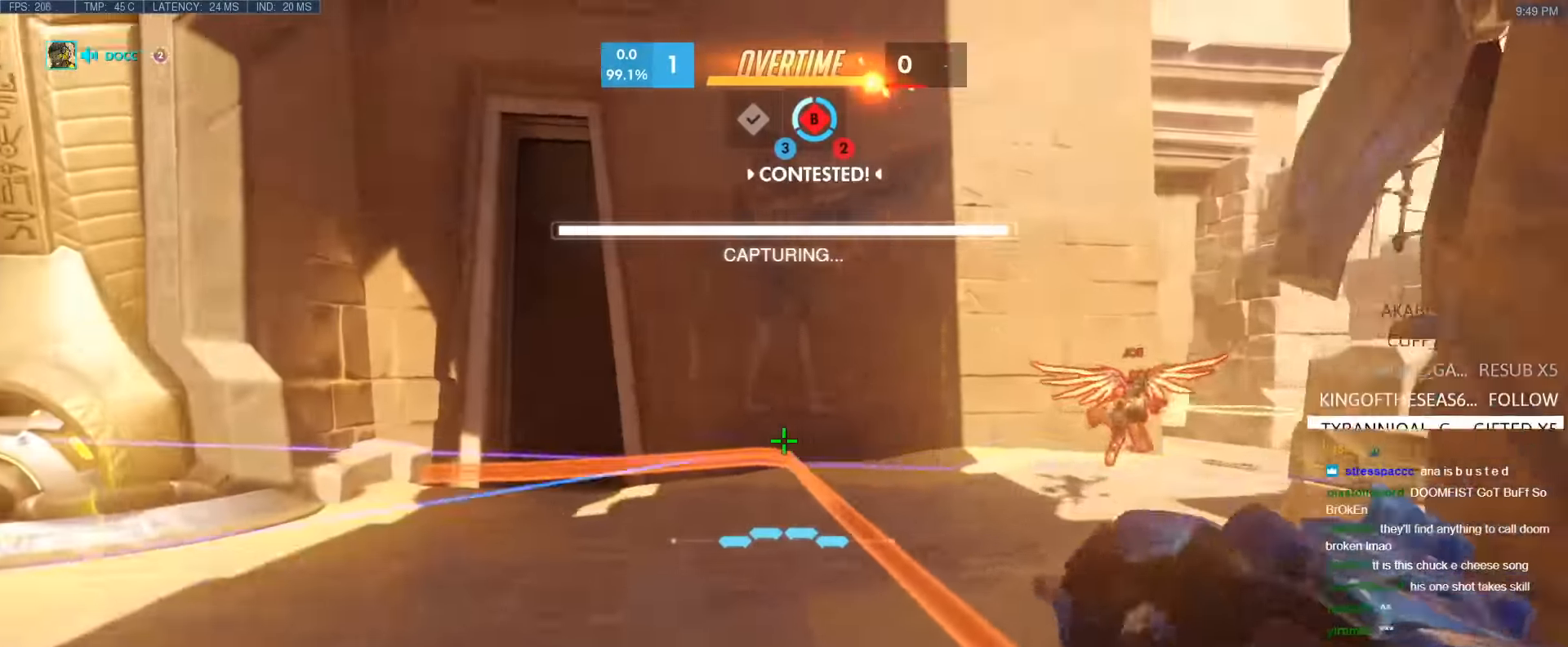
{"keys": [], "events": [[33, "a", "up"], [83, "space", "up"], [183, "a", "down"], [217, "a", "up"], [317, "e", "down"], [417, "e", "up"], [450, "s", "up"]]}
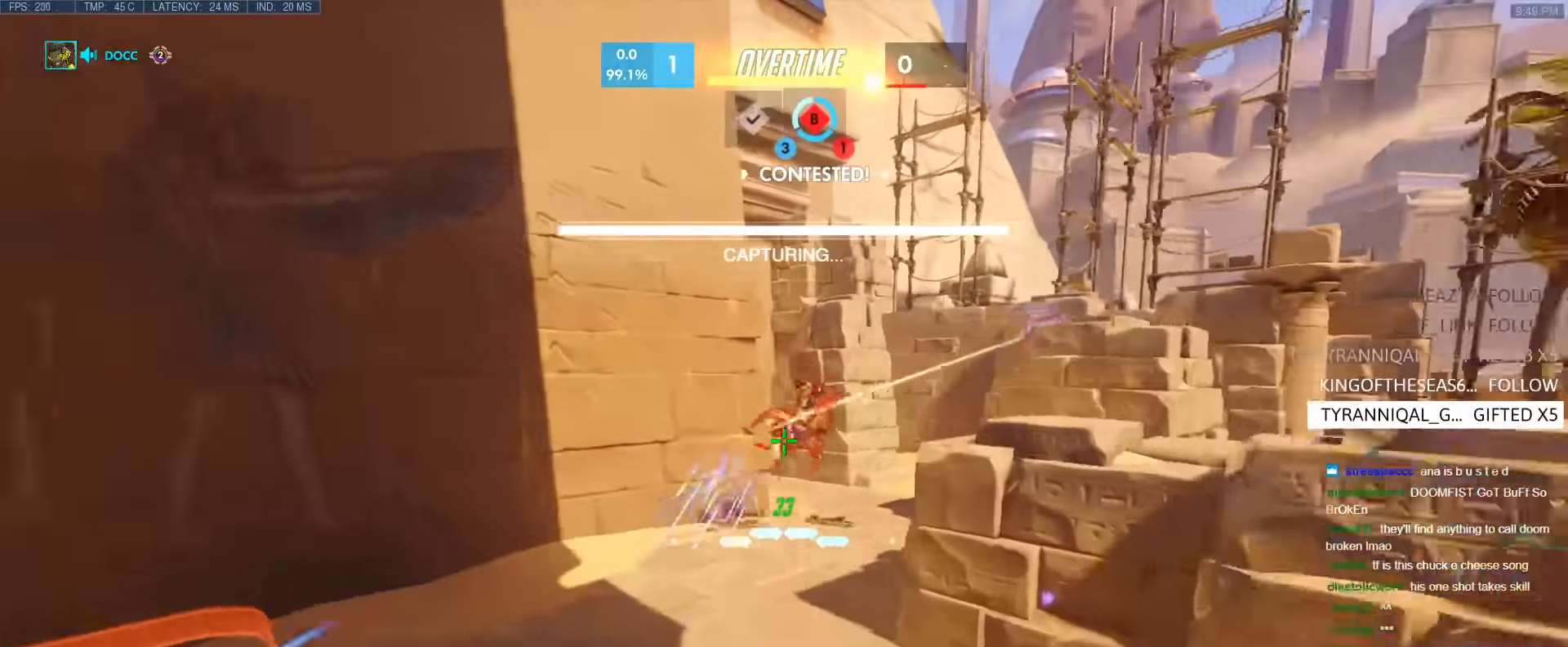
{"keys": ["w"], "events": [[283, "w", "down"]]}
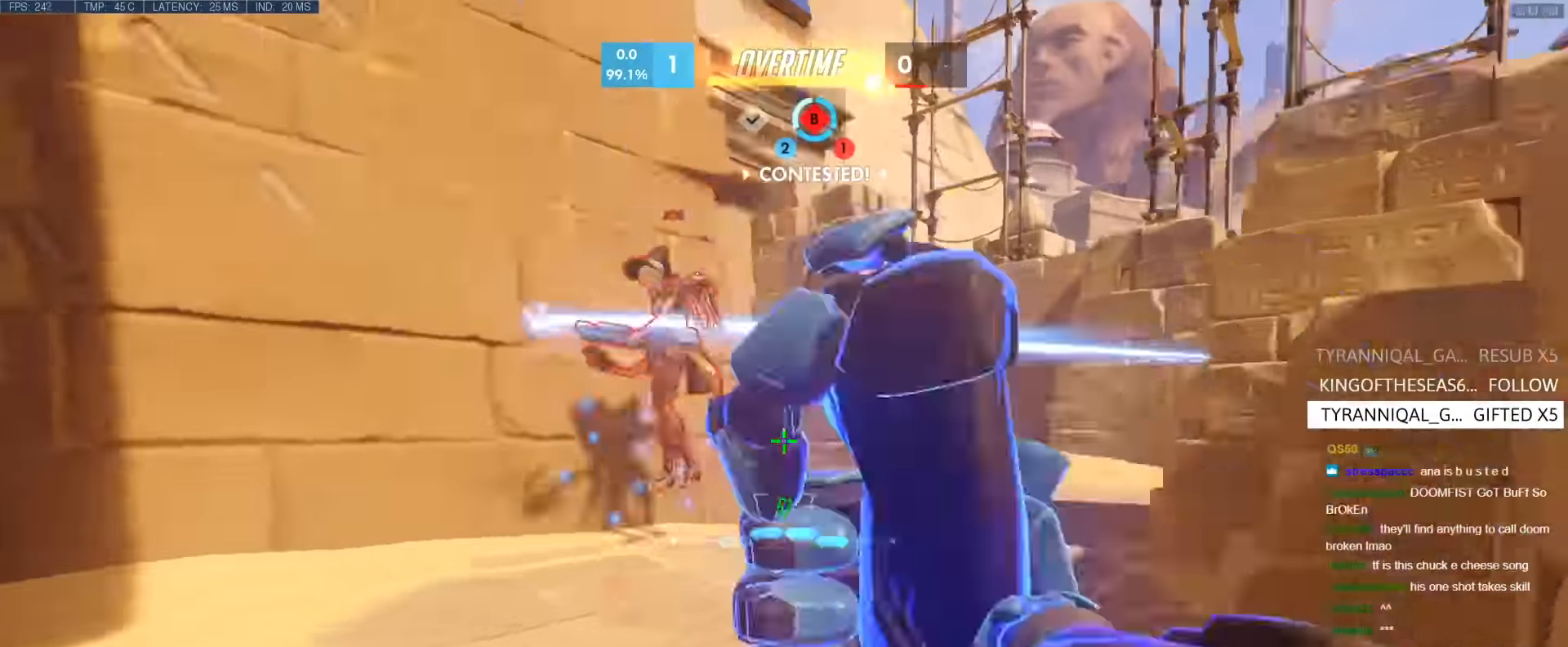
{"keys": ["a", "s"], "events": [[67, "space", "down"], [200, "space", "up"], [250, "w", "up"], [300, "shift", "down"], [350, "a", "down"], [350, "s", "down"], [483, "shift", "up"]]}
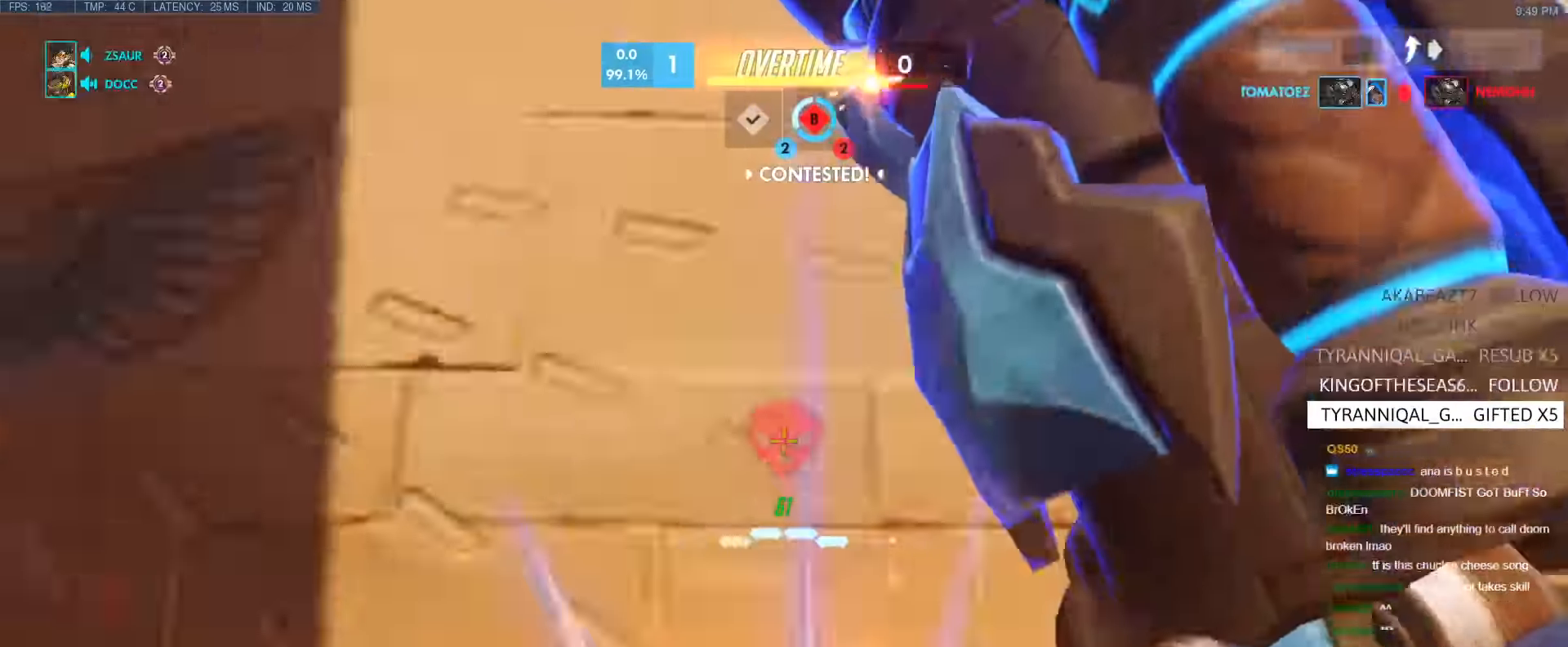
{"keys": ["d"], "events": [[183, "s", "up"], [317, "d", "down"], [367, "a", "up"]]}
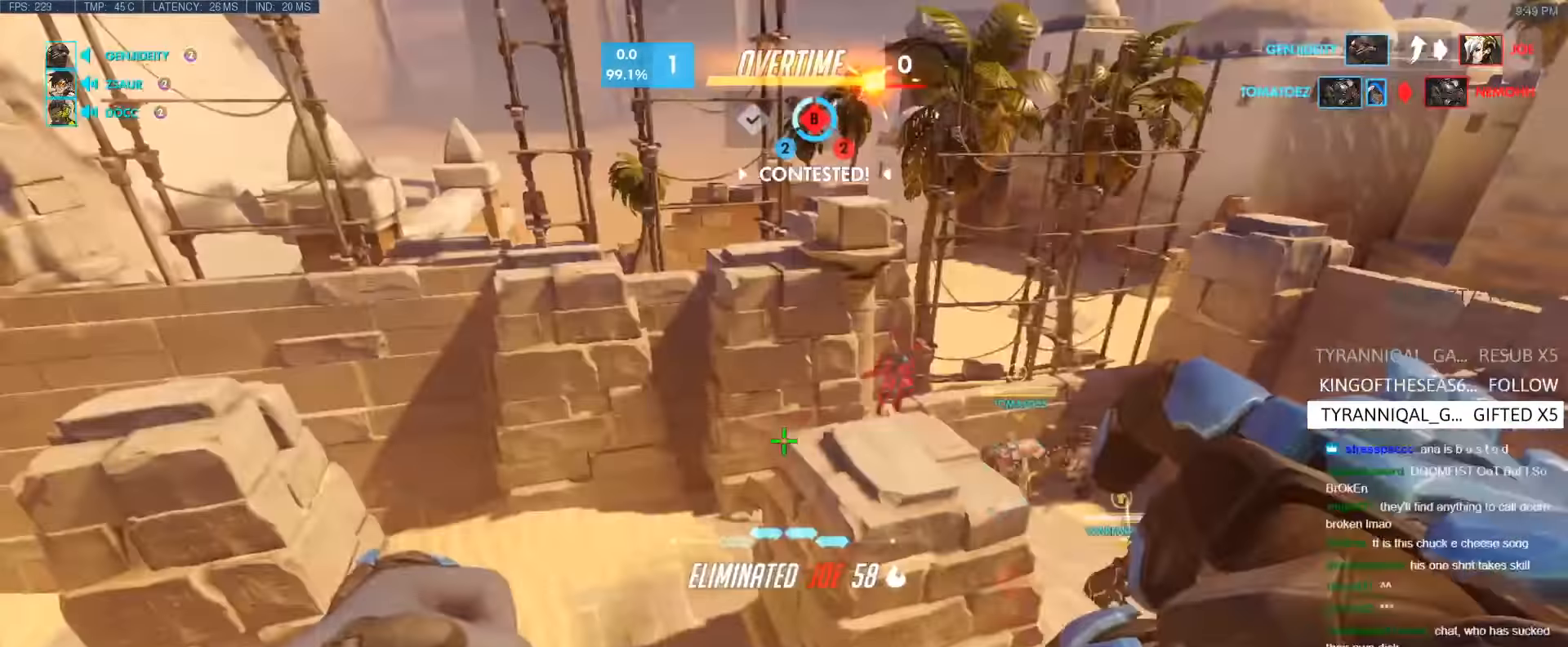
{"keys": ["d"], "events": []}
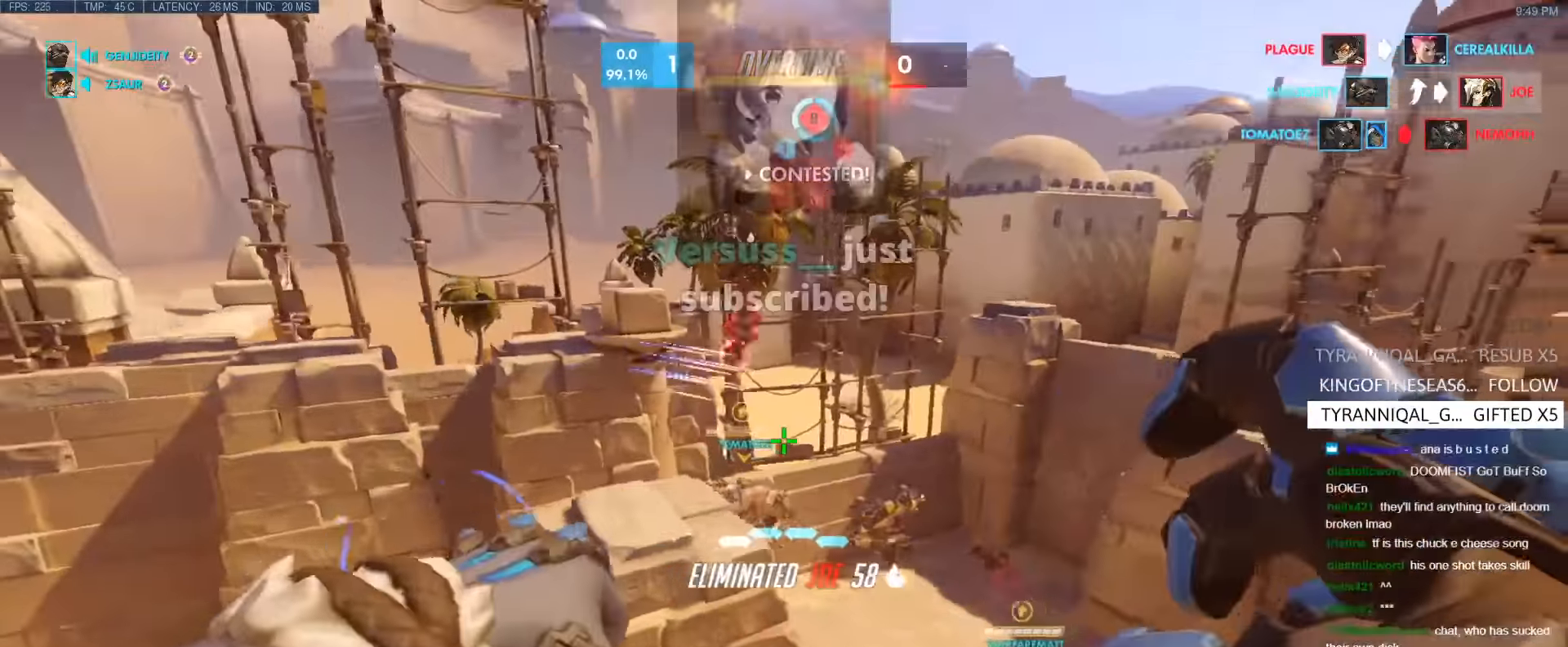
{"keys": ["w"], "events": [[117, "w", "down"], [200, "d", "up"]]}
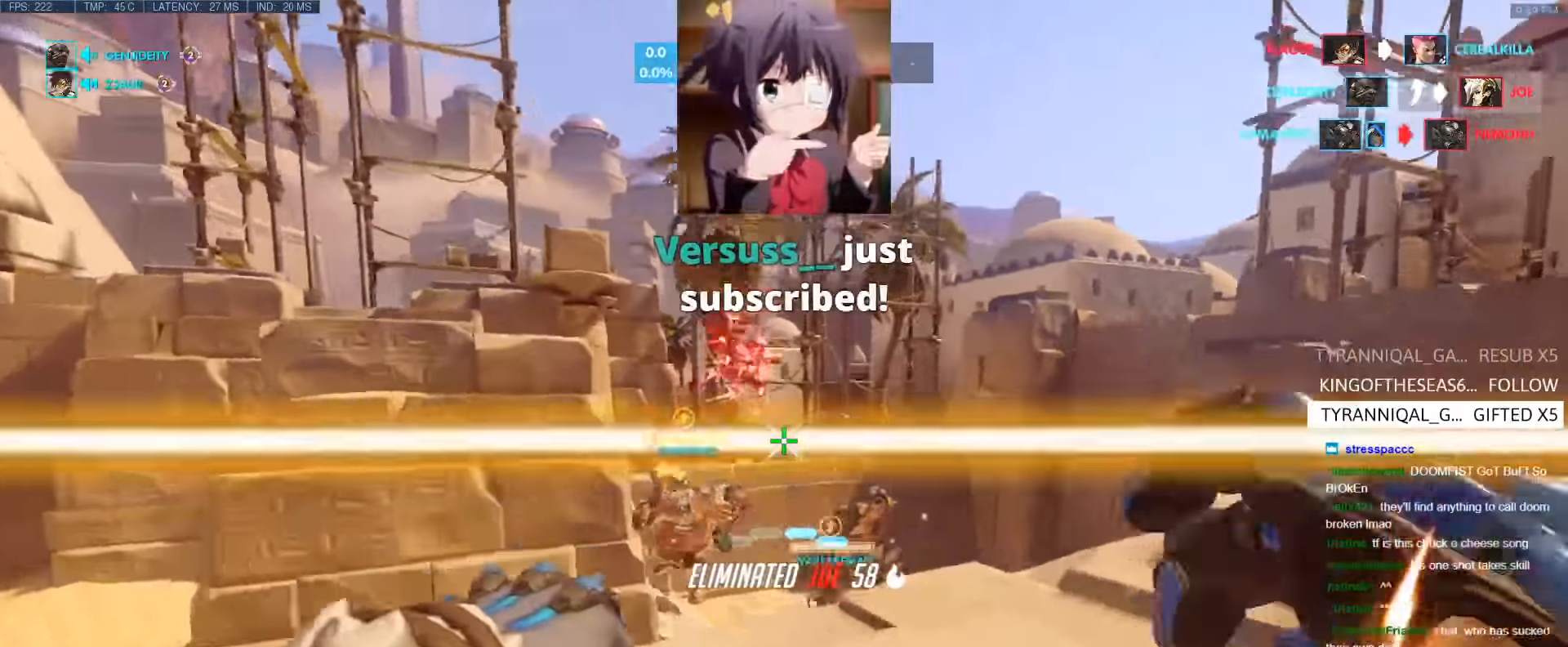
{"keys": ["d"], "events": [[133, "d", "down"], [417, "w", "up"]]}
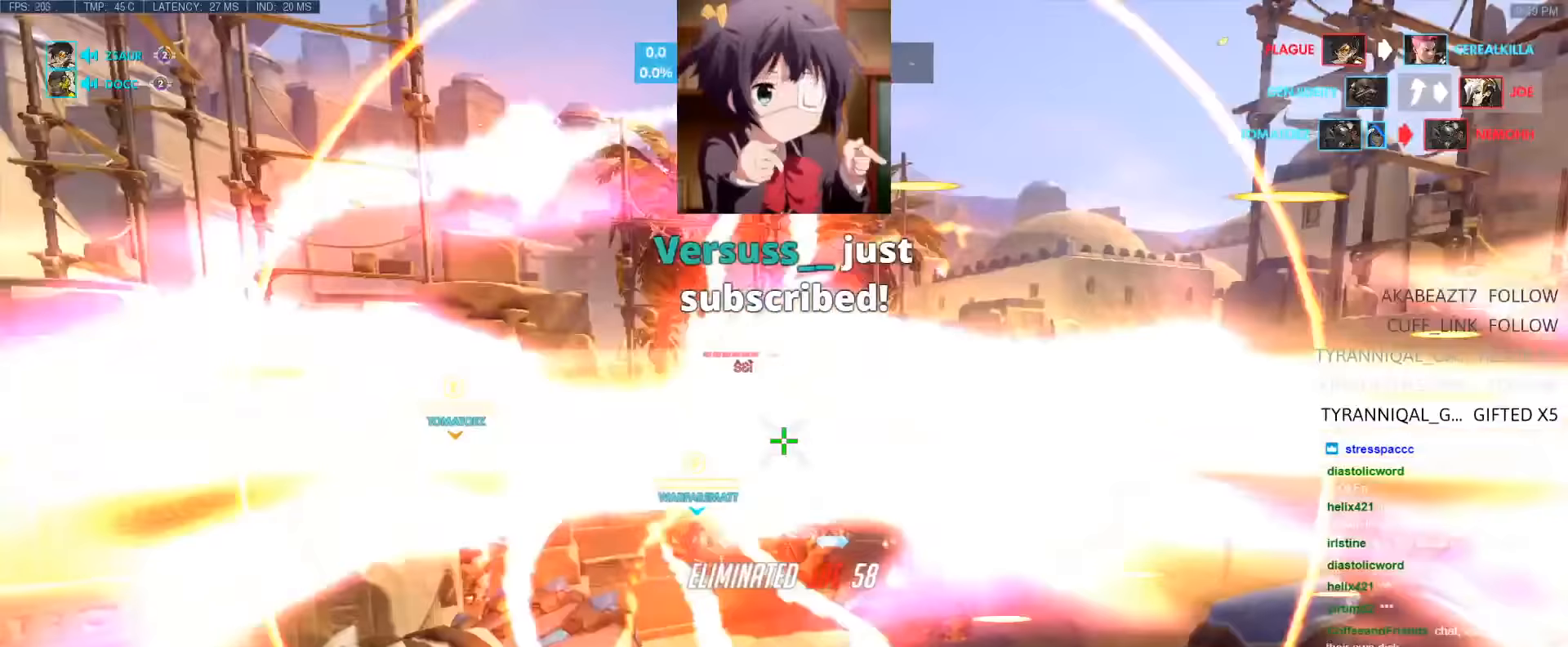
{"keys": ["d"], "events": [[100, "a", "down"], [100, "d", "up"], [150, "s", "down"], [333, "a", "up"], [433, "s", "up"], [467, "d", "down"]]}
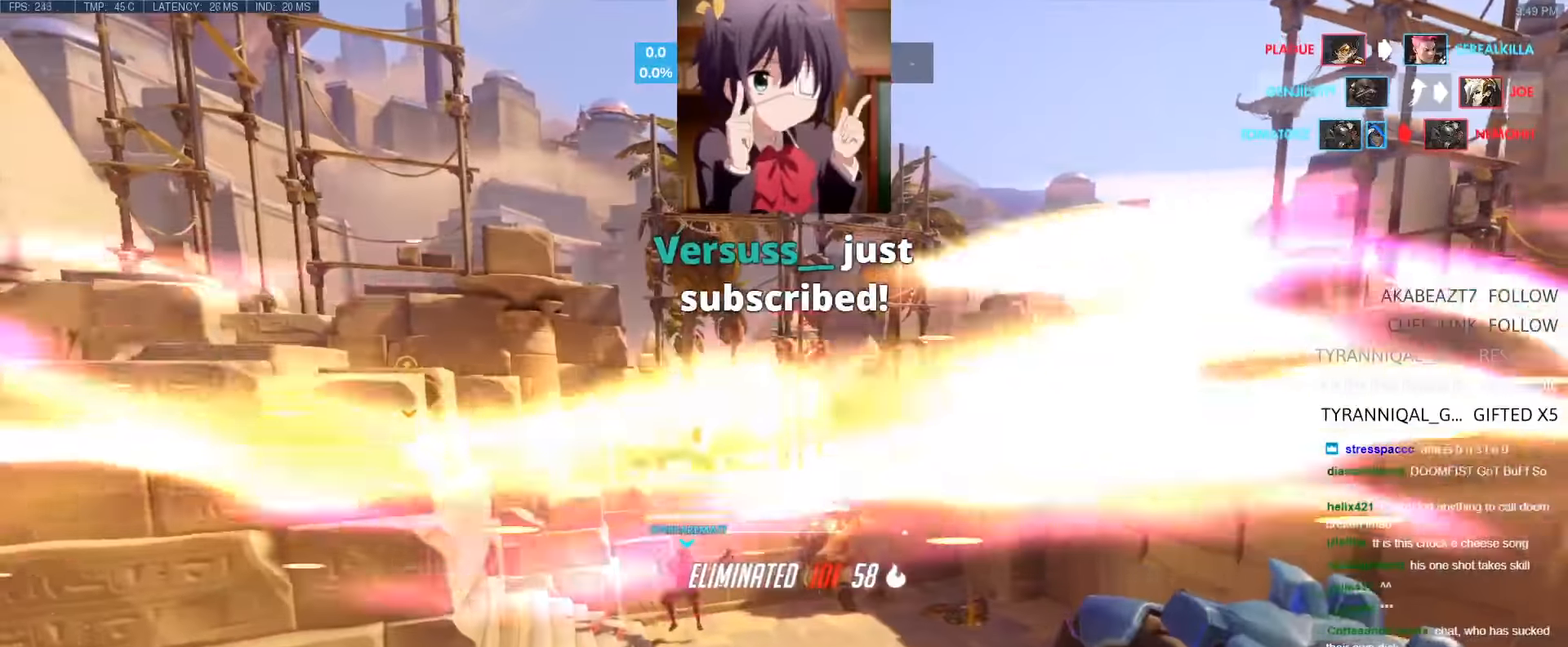
{"keys": ["w"], "events": [[17, "w", "down"], [167, "d", "up"]]}
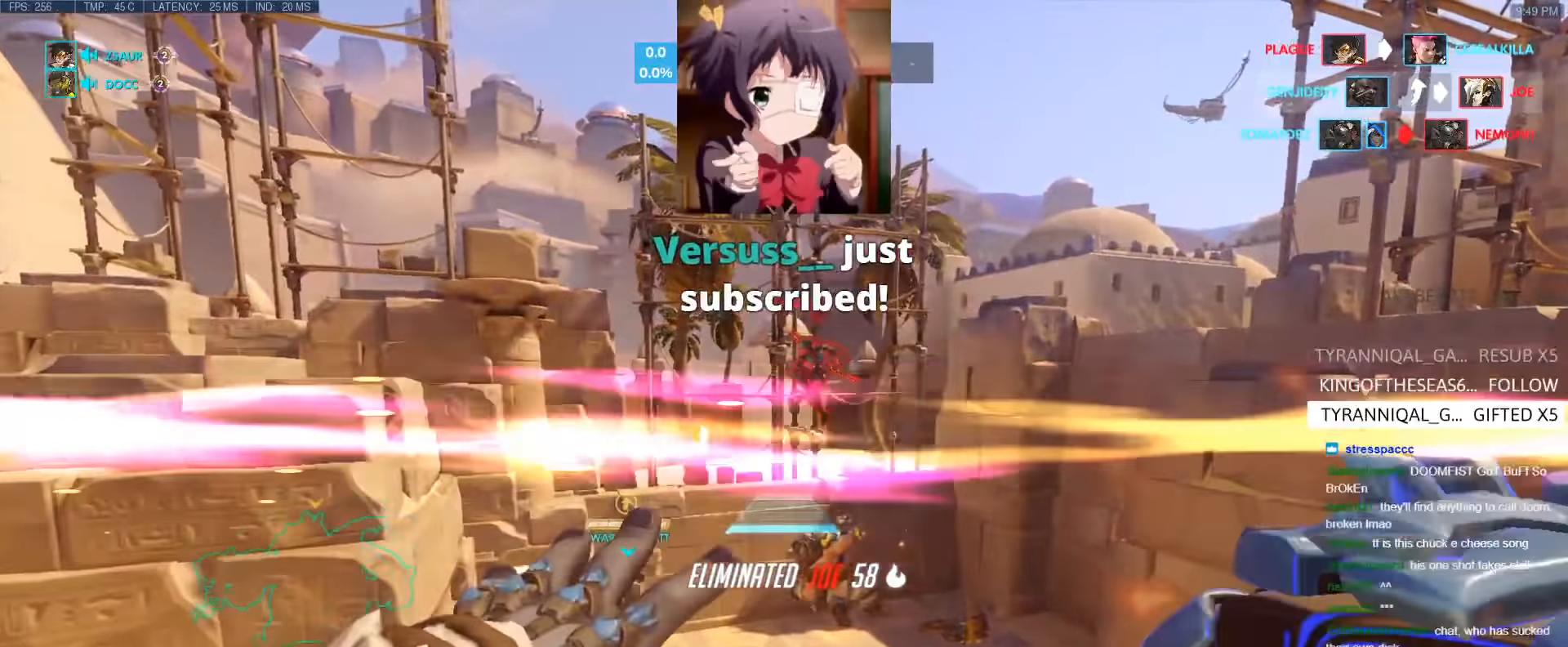
{"keys": ["w"], "events": []}
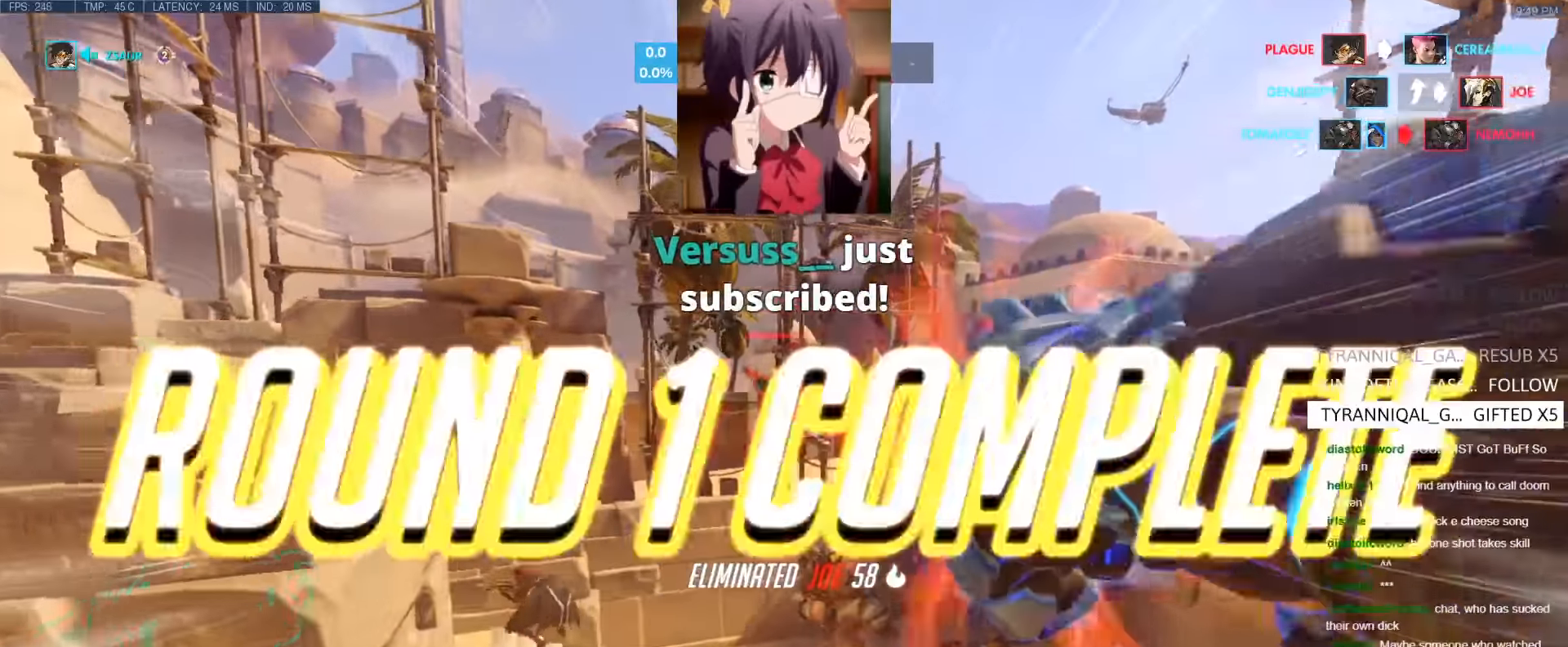
{"keys": ["w"], "events": []}
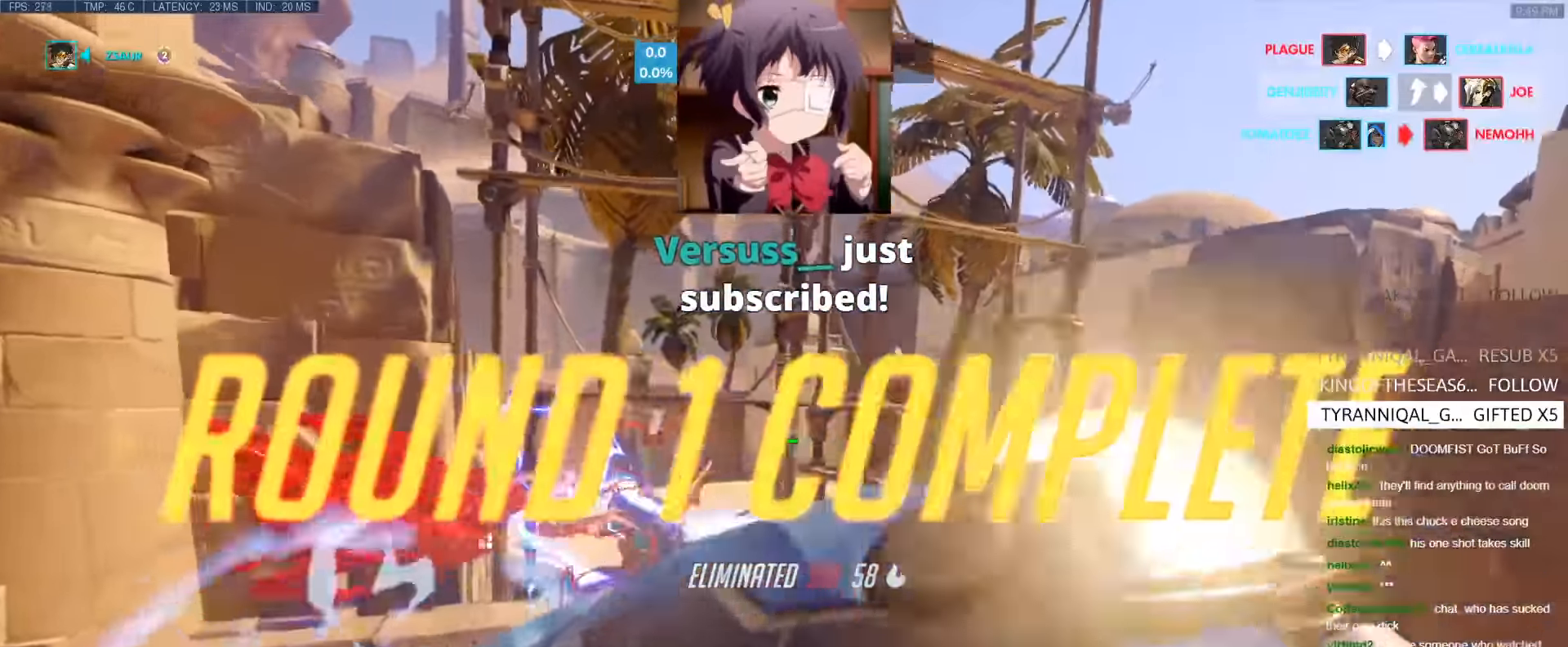
{"keys": ["a", "w"], "events": [[250, "a", "down"]]}
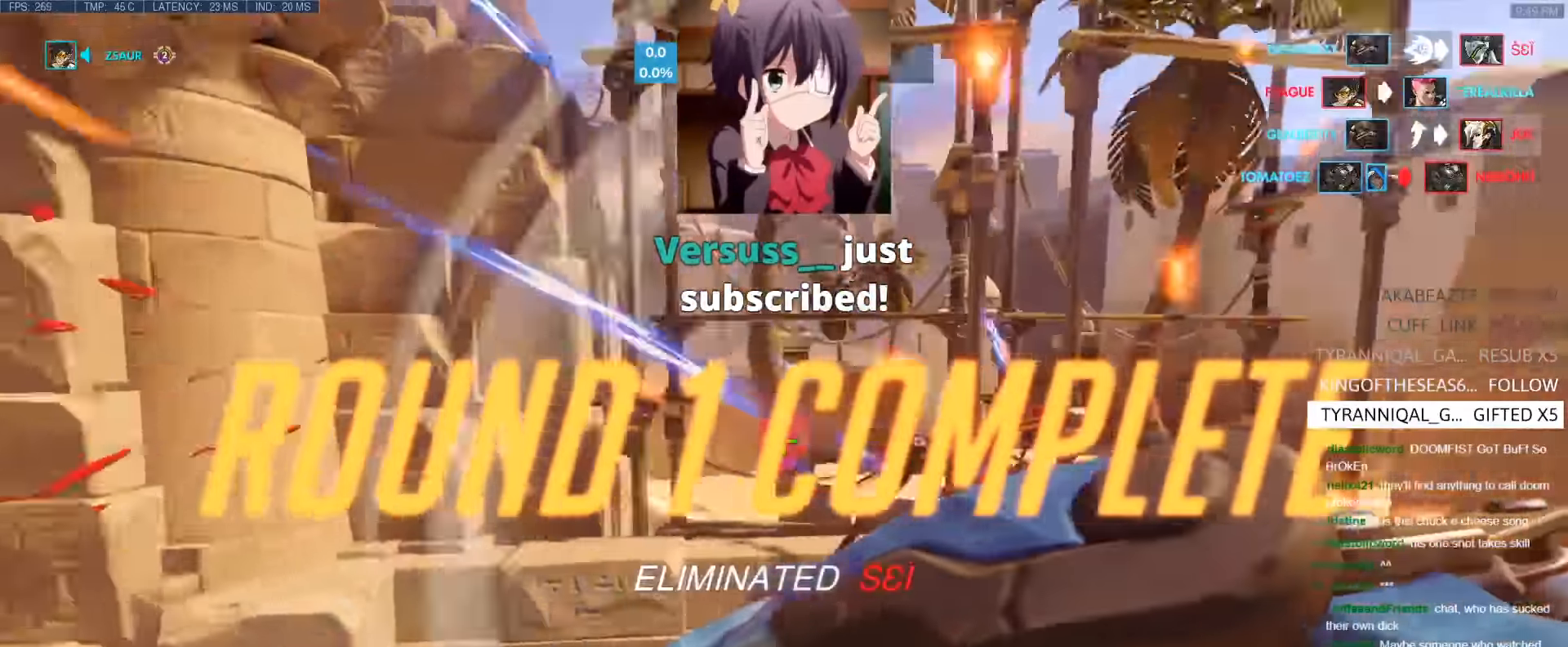
{"keys": ["a", "w"], "events": []}